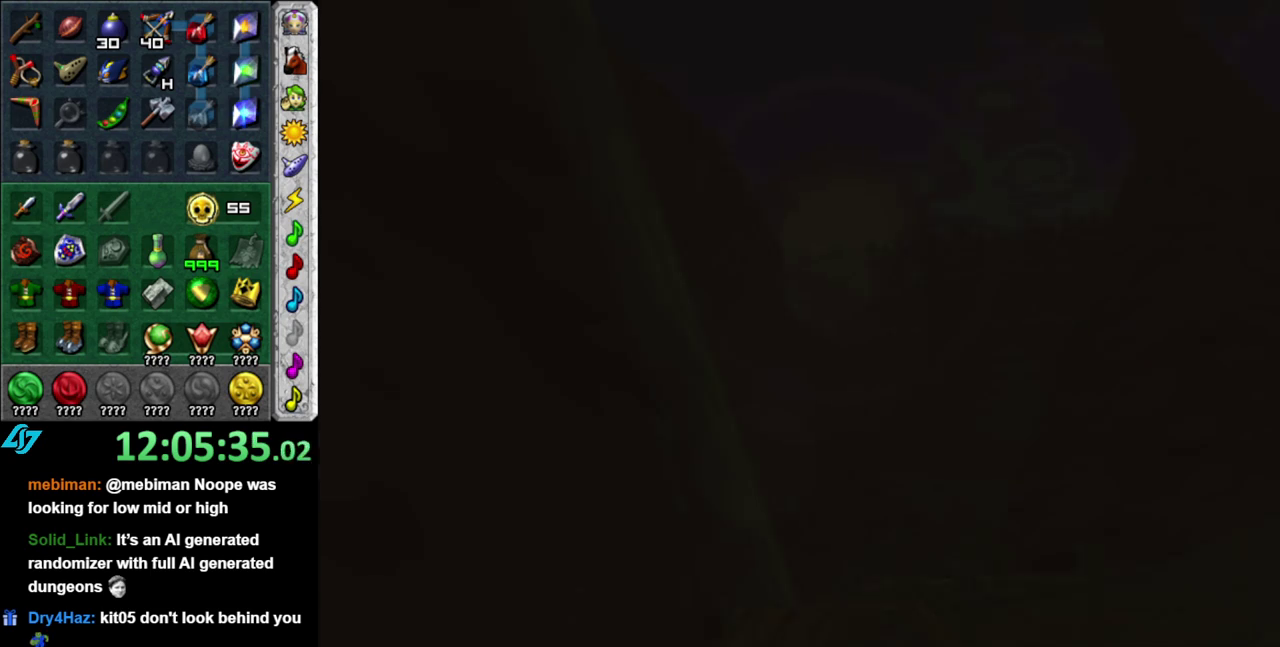
Gameplay with a controller (Nintendo layout); each line is a JSON object with the inputs held at the frame after it. "events" lists button and stick changes between this image and that frame as [ms after this image, input, new state], when the widget could be followed in between. This overlay highlights the sticks when they move; stick clicks (L3 R3) are not distinguishable. Not read: L3 R2 R3 Y other_buttons.
{"buttons": ["B"], "left_stick": "center", "right_stick": "center", "events": [[83, "B", "down"], [217, "B", "up"], [267, "B", "down"], [400, "B", "up"], [467, "B", "down"]]}
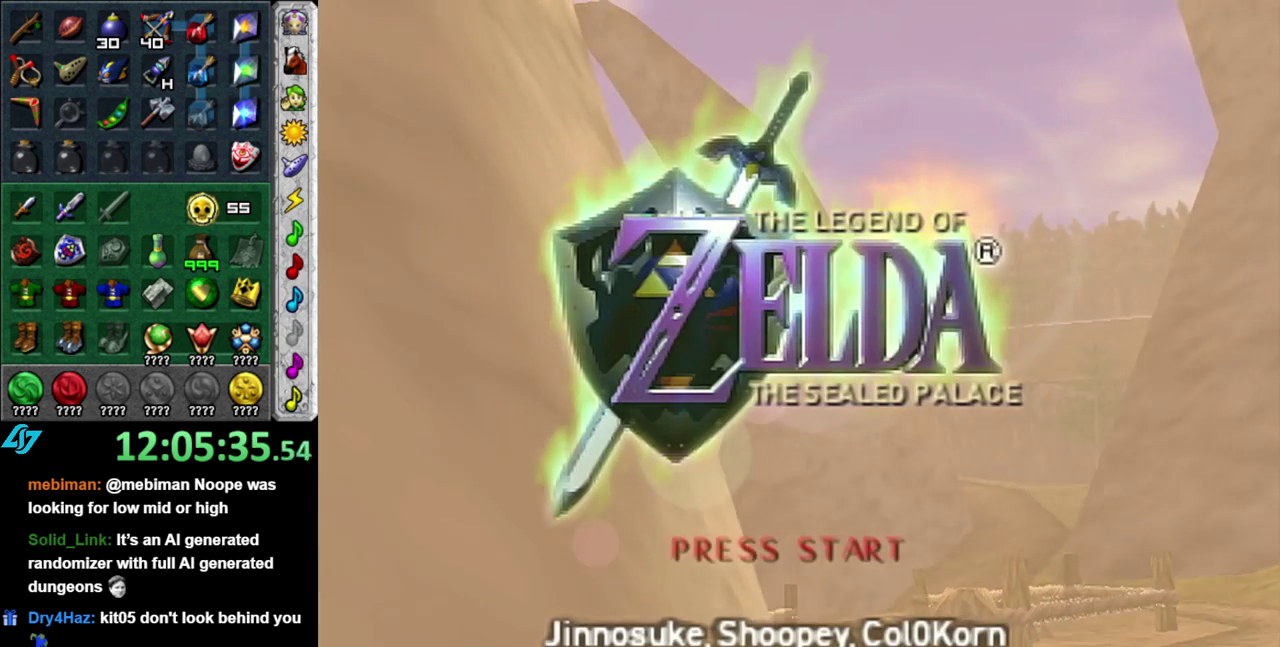
{"buttons": [], "left_stick": "center", "right_stick": "center", "events": [[83, "B", "up"], [150, "B", "down"], [183, "A", "down"], [233, "A", "up"], [267, "B", "up"], [333, "A", "down"], [333, "B", "down"], [433, "A", "up"], [433, "B", "up"]]}
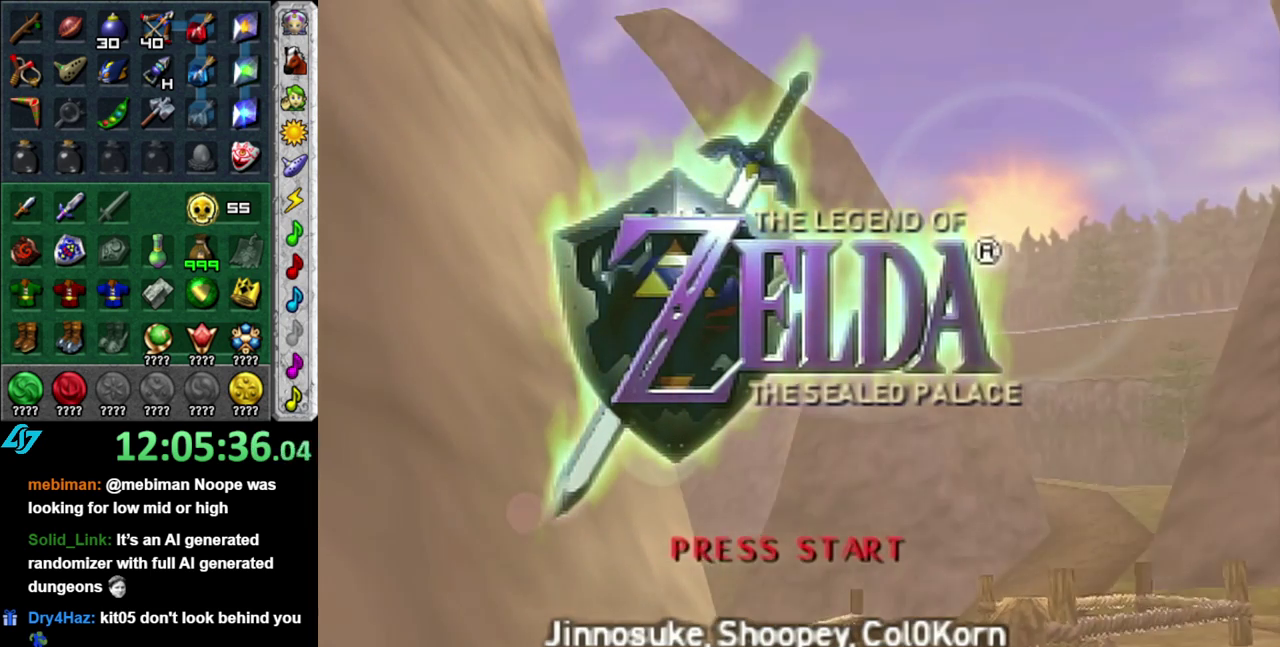
{"buttons": ["B"], "left_stick": "center", "right_stick": "center", "events": [[50, "A", "down"], [50, "B", "down"], [117, "A", "up"], [117, "B", "up"], [200, "B", "down"], [333, "B", "up"], [433, "A", "down"], [433, "B", "down"], [483, "A", "up"]]}
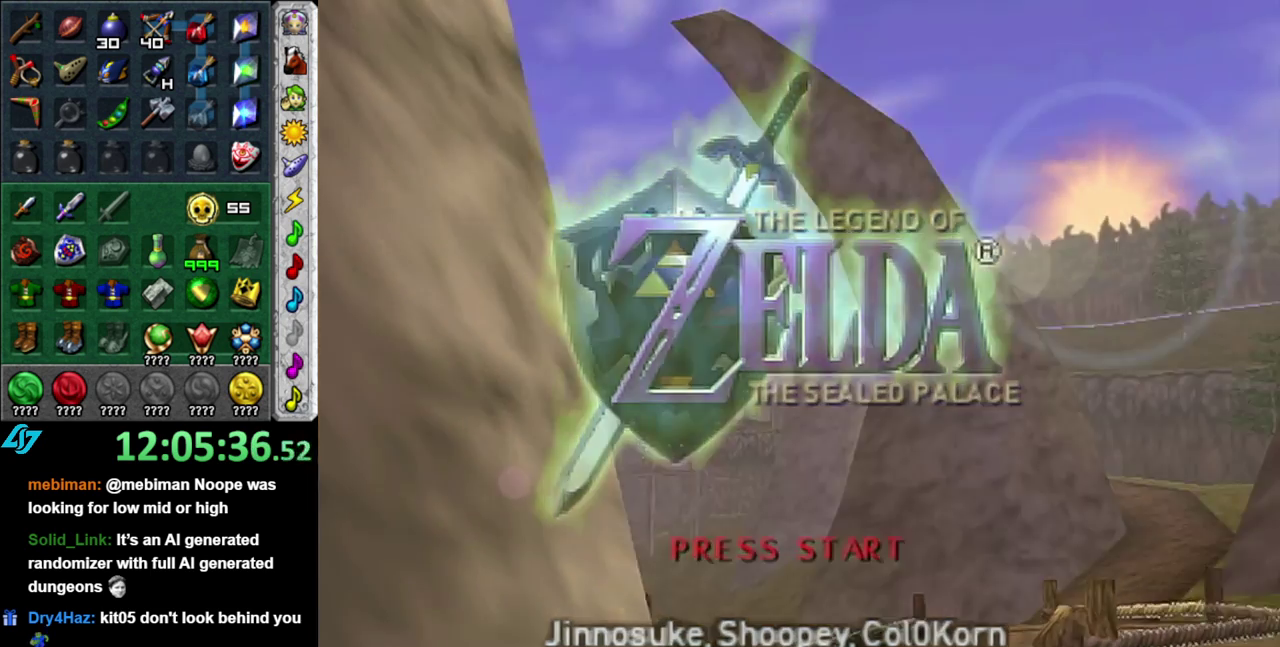
{"buttons": [], "left_stick": "center", "right_stick": "center", "events": [[17, "B", "up"], [150, "A", "down"], [150, "B", "down"], [217, "A", "up"], [217, "B", "up"], [367, "A", "down"], [367, "B", "down"], [450, "A", "up"], [450, "B", "up"]]}
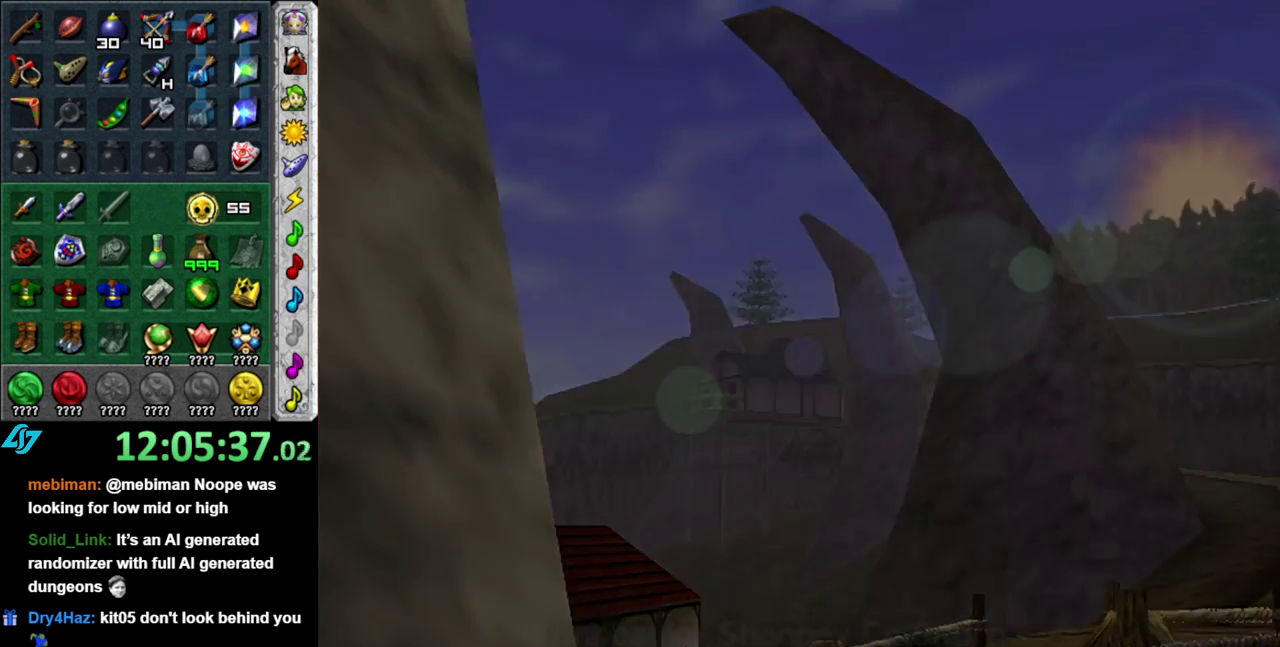
{"buttons": [], "left_stick": "center", "right_stick": "center", "events": []}
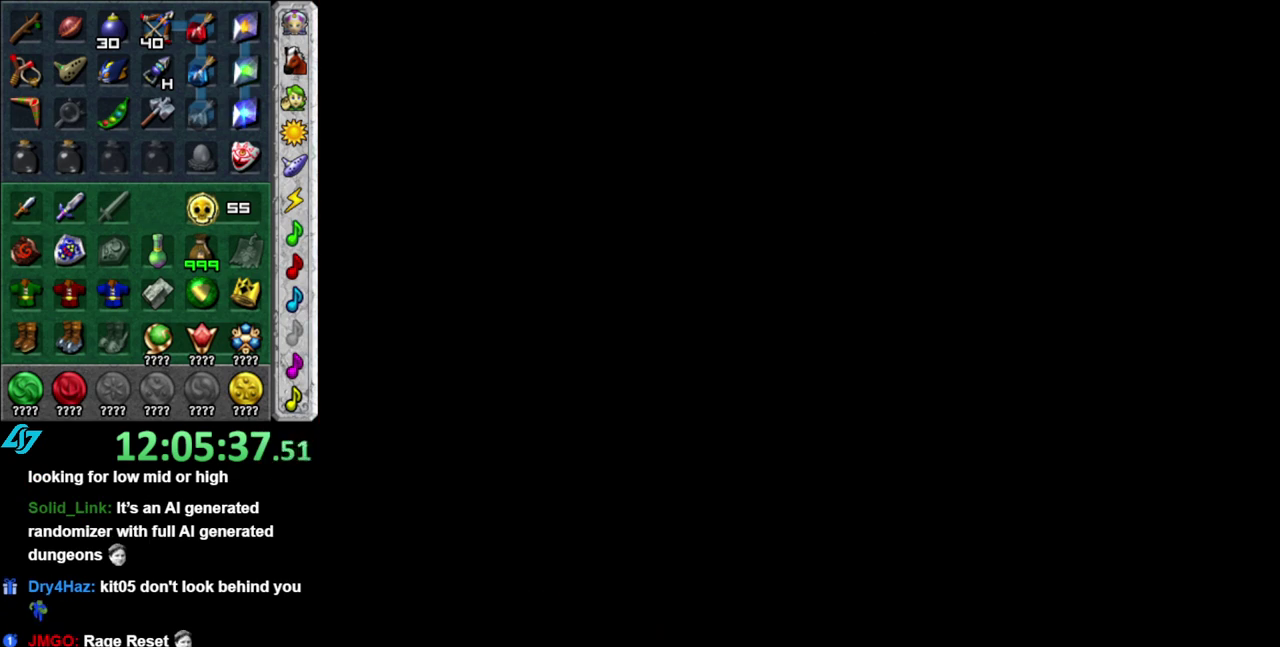
{"buttons": [], "left_stick": "center", "right_stick": "center", "events": []}
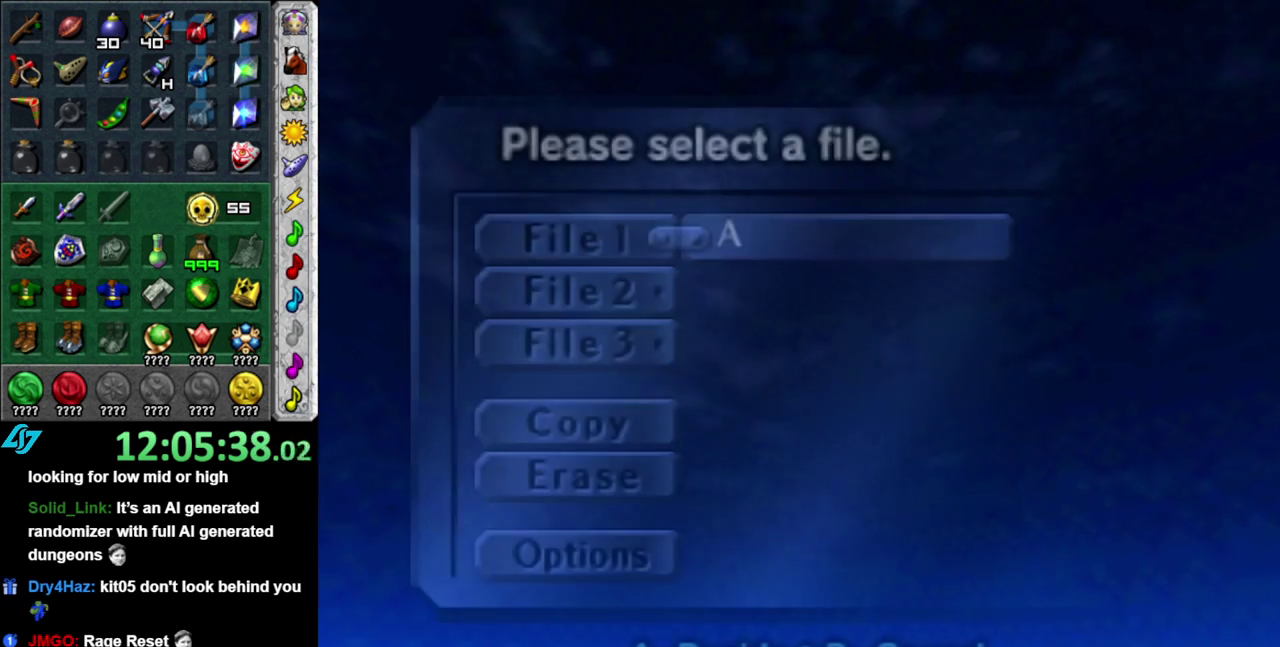
{"buttons": ["A"], "left_stick": "center", "right_stick": "center", "events": [[467, "A", "down"]]}
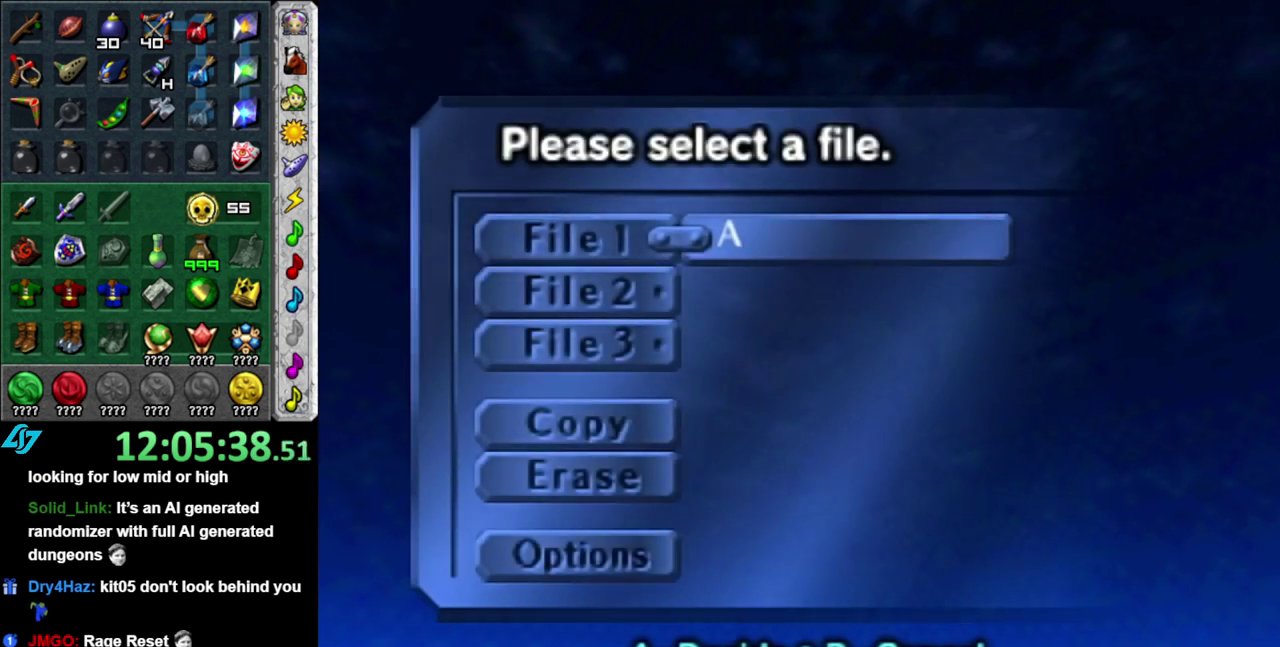
{"buttons": [], "left_stick": "center", "right_stick": "center", "events": [[83, "A", "up"], [300, "A", "down"], [433, "A", "up"]]}
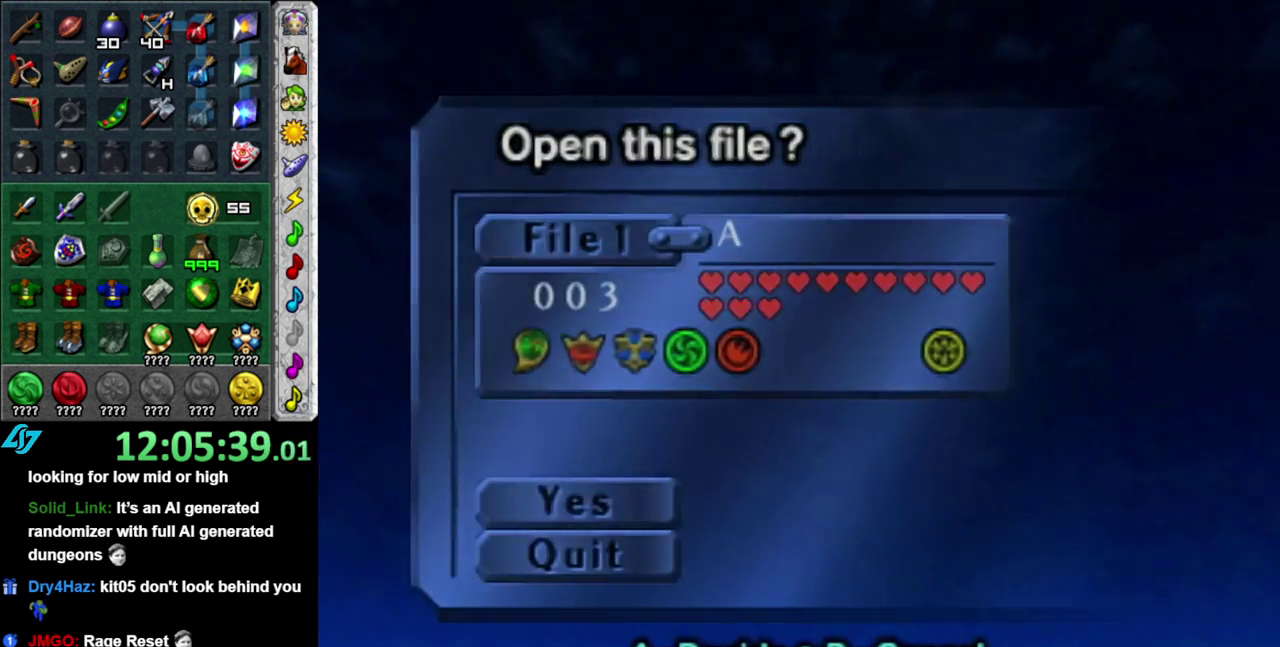
{"buttons": [], "left_stick": "center", "right_stick": "center", "events": []}
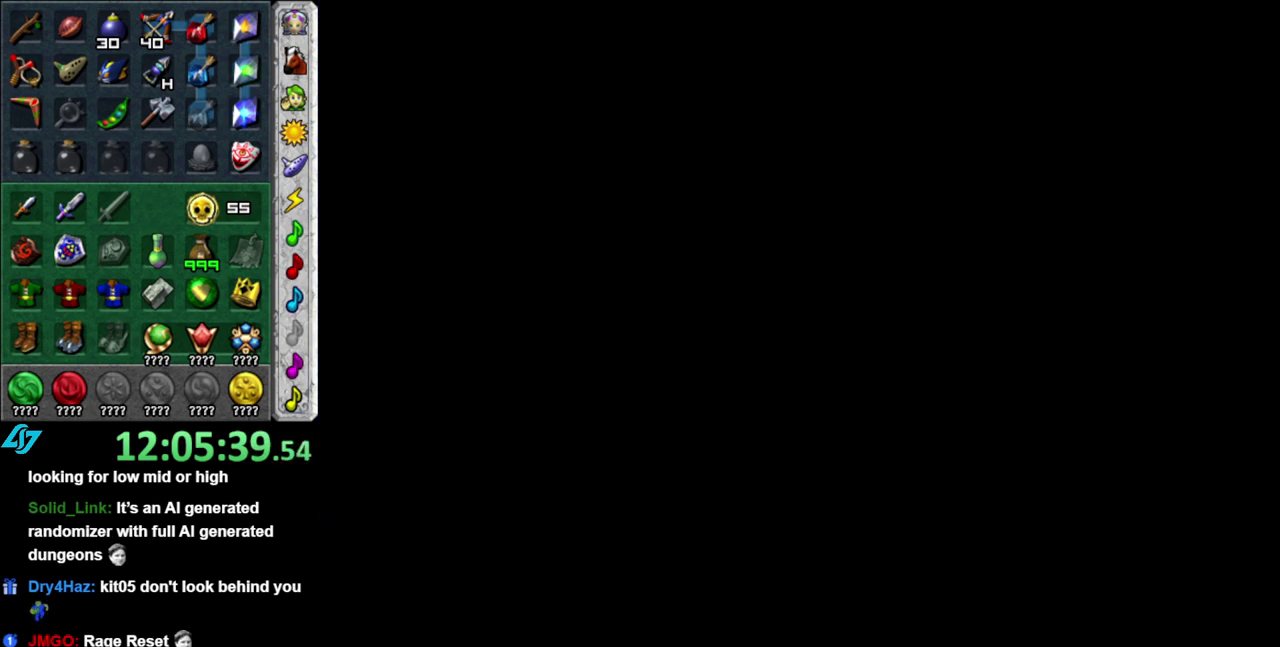
{"buttons": [], "left_stick": "center", "right_stick": "center", "events": []}
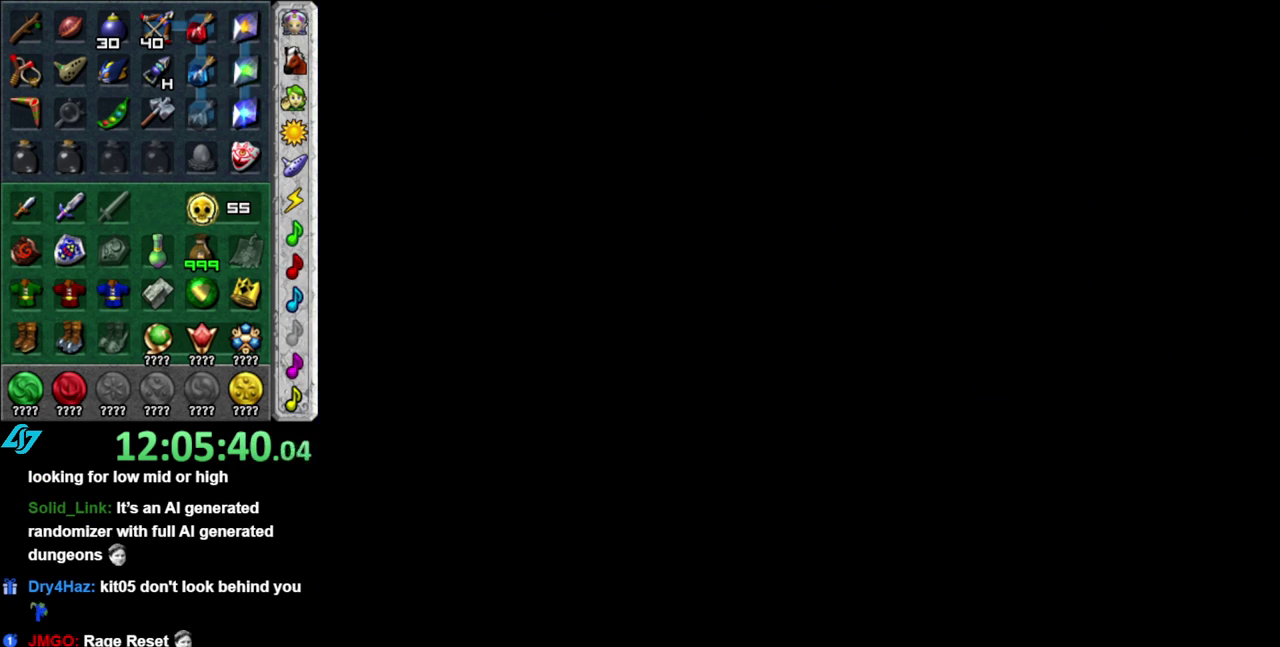
{"buttons": [], "left_stick": "center", "right_stick": "center", "events": []}
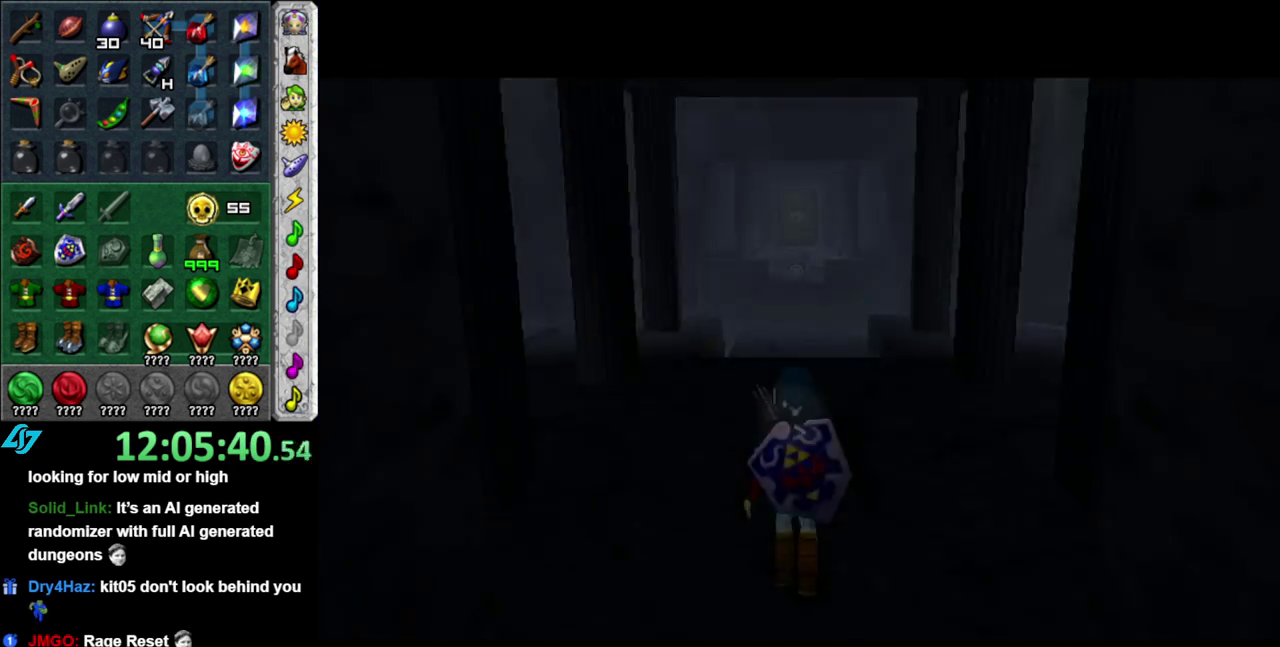
{"buttons": [], "left_stick": "up", "right_stick": "center", "events": [[483, "left_stick", "up"]]}
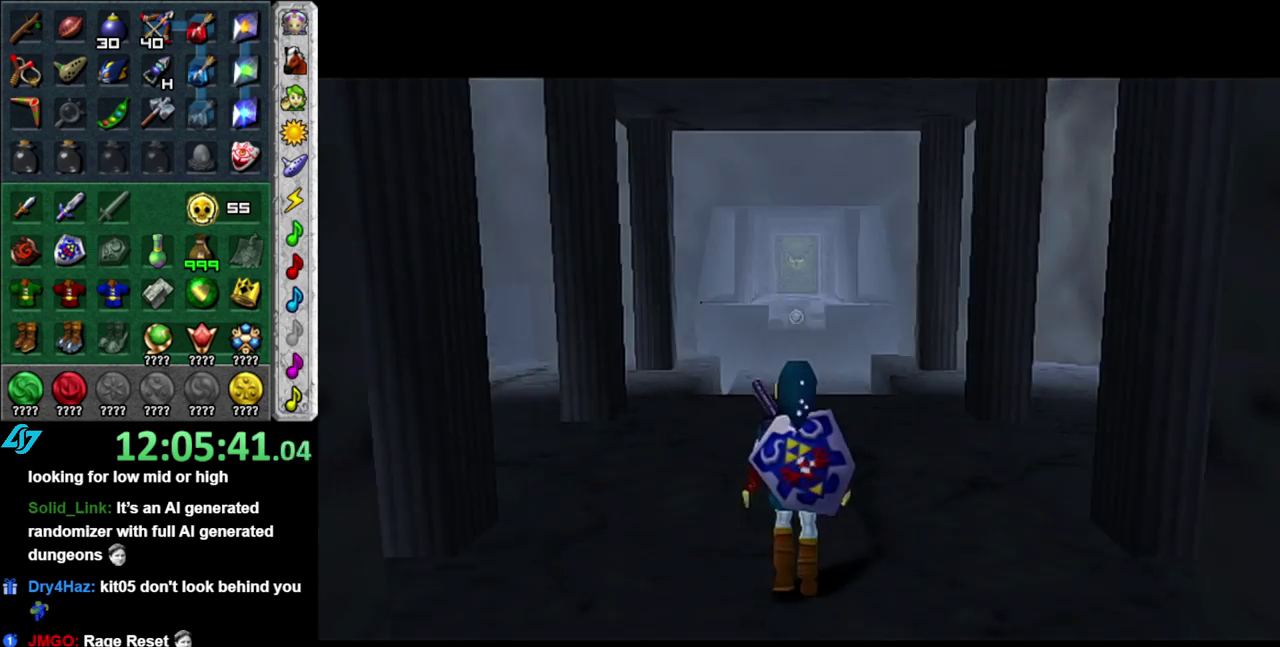
{"buttons": ["A"], "left_stick": "up", "right_stick": "center", "events": [[433, "A", "down"]]}
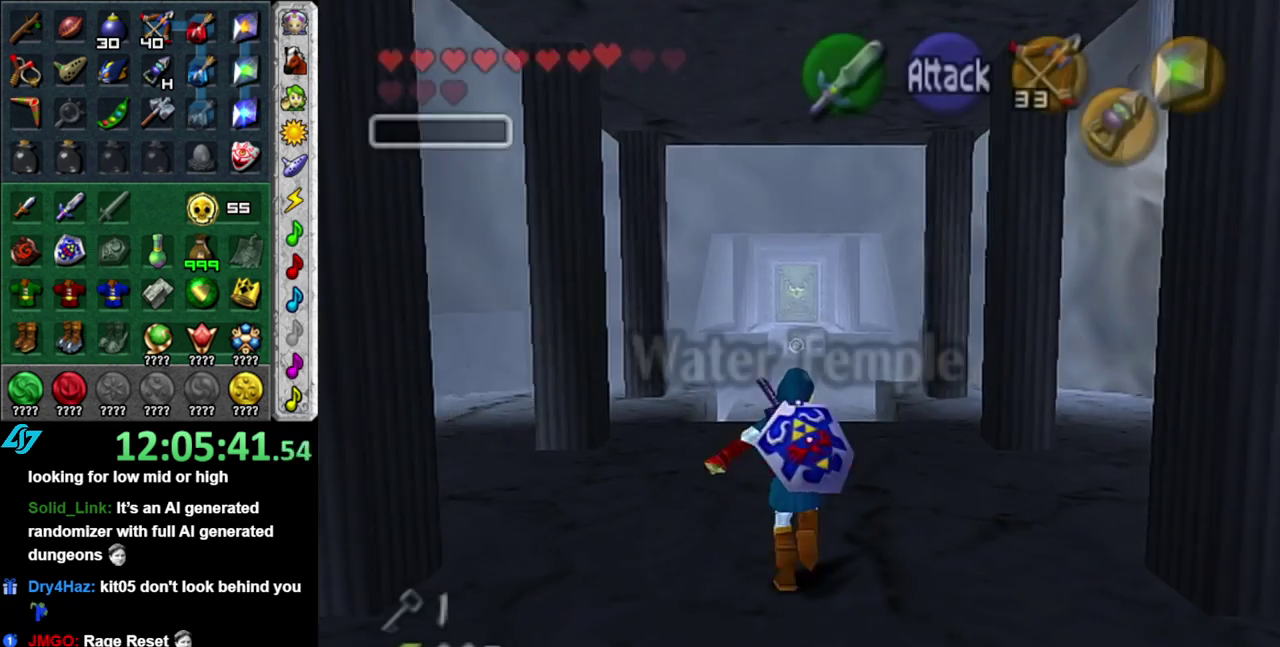
{"buttons": [], "left_stick": "up-right", "right_stick": "center", "events": [[50, "A", "up"], [150, "A", "down"], [267, "A", "up"], [417, "left_stick", "up-right"]]}
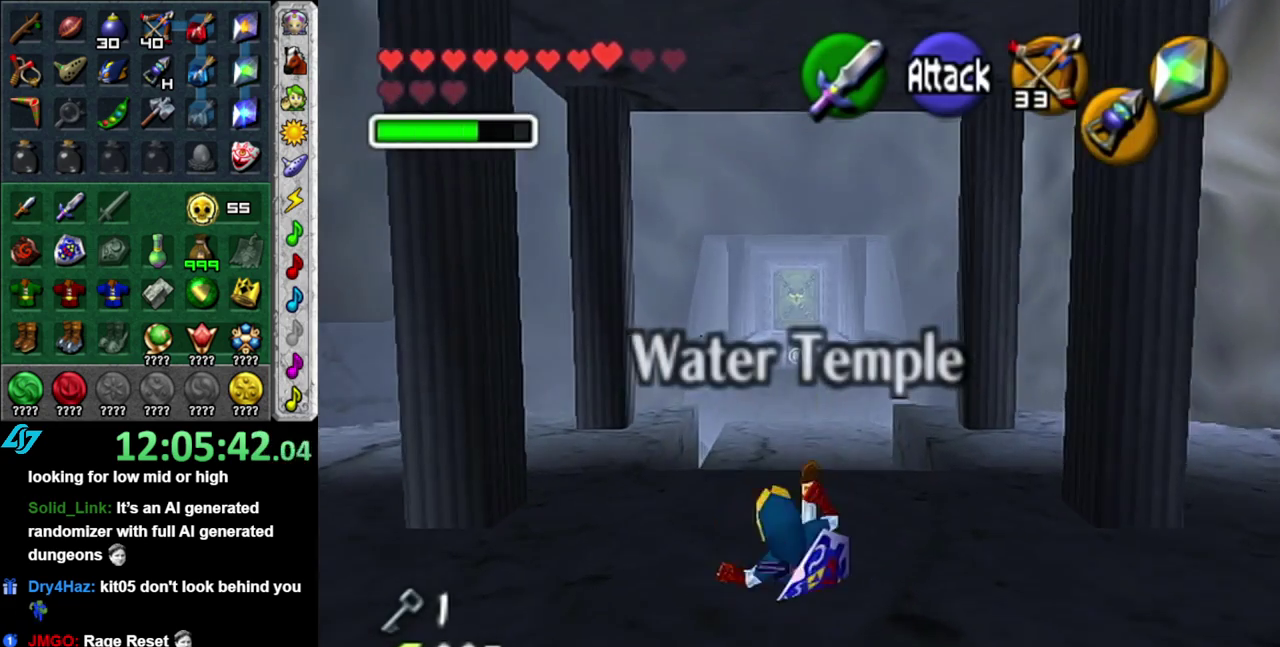
{"buttons": [], "left_stick": "up", "right_stick": "center", "events": [[83, "left_stick", "right"], [200, "left_stick", "up-right"], [400, "left_stick", "up"]]}
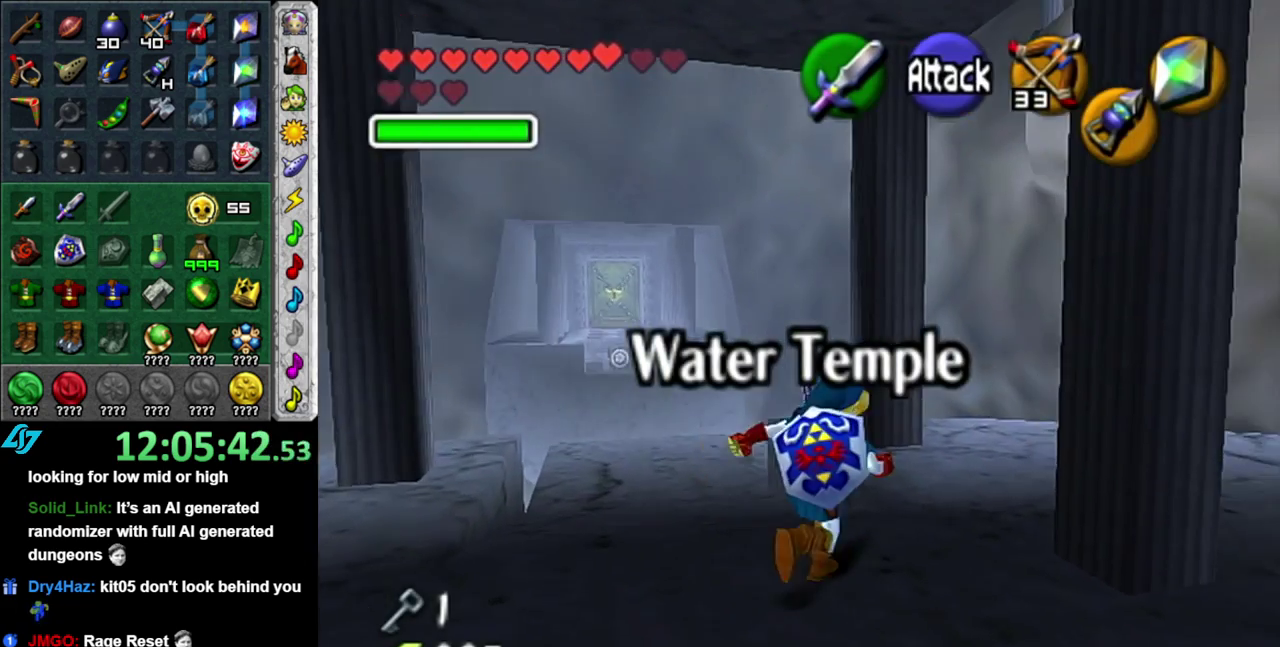
{"buttons": [], "left_stick": "up", "right_stick": "center", "events": [[50, "left_stick", "up-left"], [267, "left_stick", "up"], [400, "A", "down"], [483, "A", "up"]]}
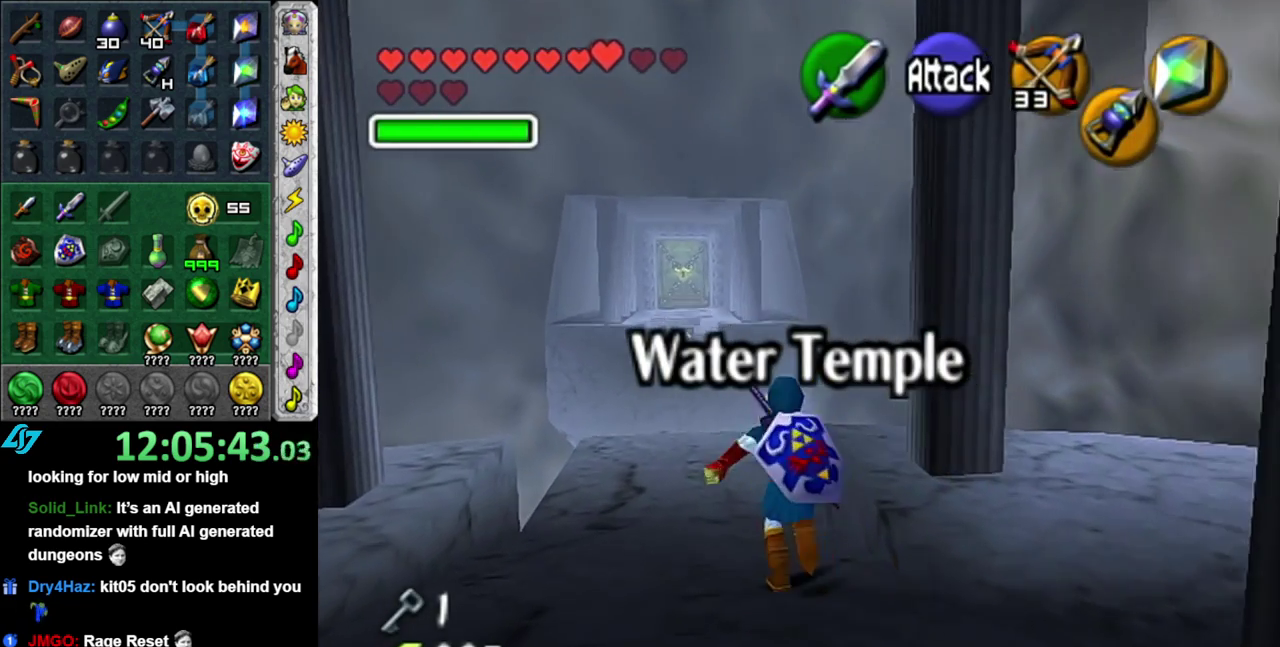
{"buttons": [], "left_stick": "up", "right_stick": "center", "events": [[50, "A", "down"], [183, "A", "up"], [267, "A", "down"], [383, "A", "up"]]}
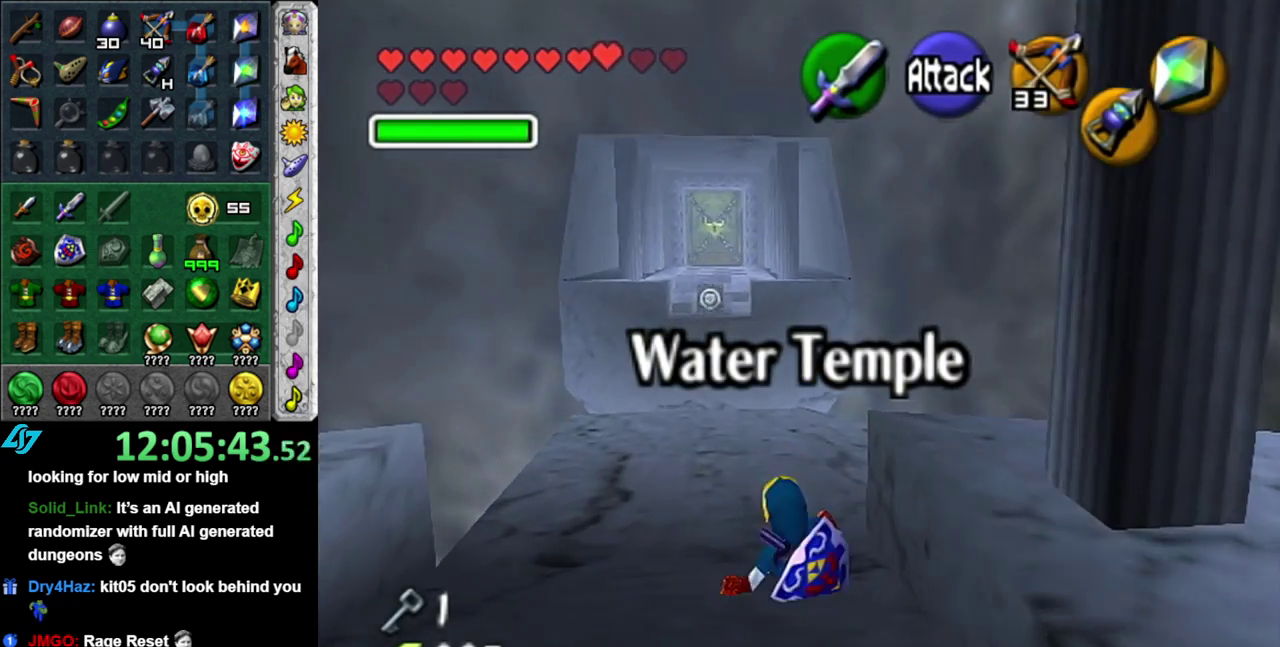
{"buttons": [], "left_stick": "up-right", "right_stick": "center", "events": [[367, "left_stick", "up-right"]]}
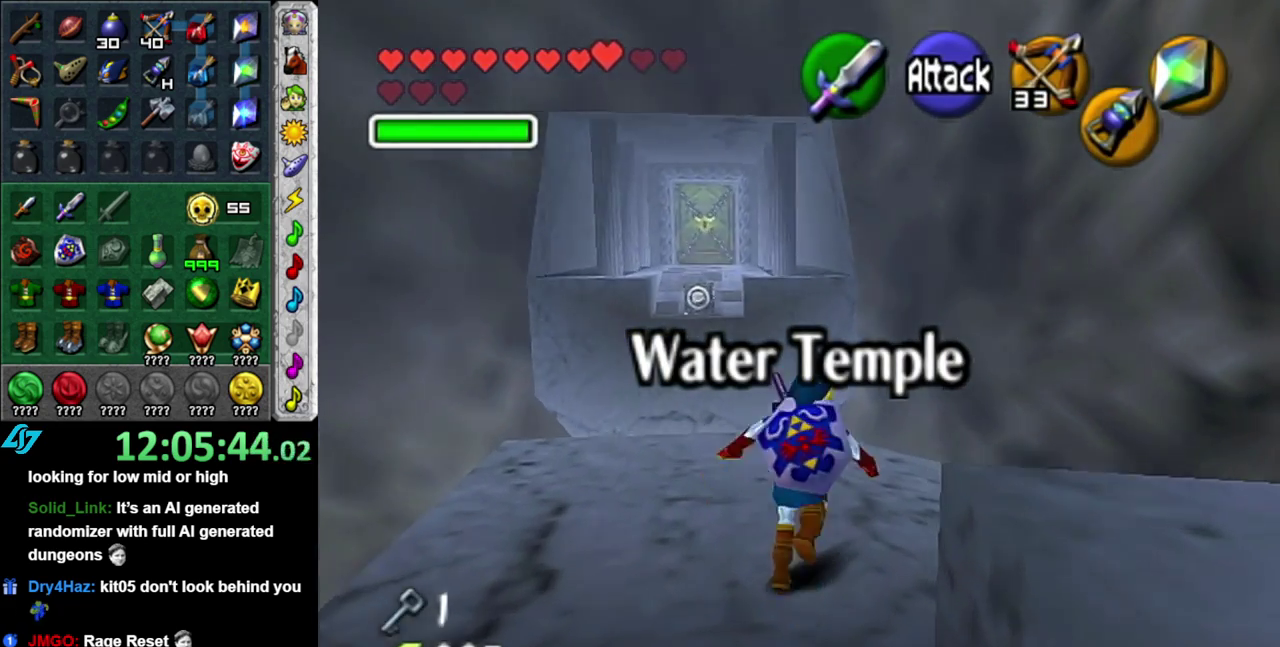
{"buttons": [], "left_stick": "down-right", "right_stick": "center", "events": [[183, "left_stick", "up"], [333, "left_stick", "up-right"], [467, "left_stick", "down-right"]]}
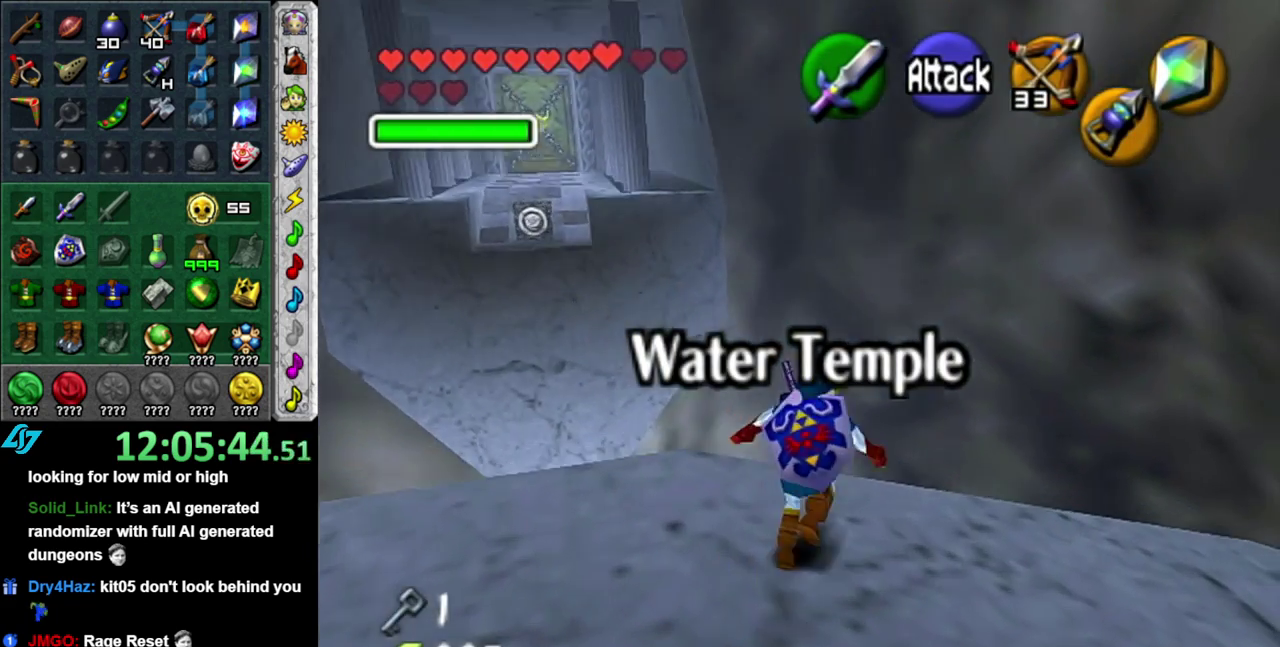
{"buttons": [], "left_stick": "center", "right_stick": "center", "events": [[117, "L1", "down"], [117, "left_stick", "center"], [400, "L1", "up"]]}
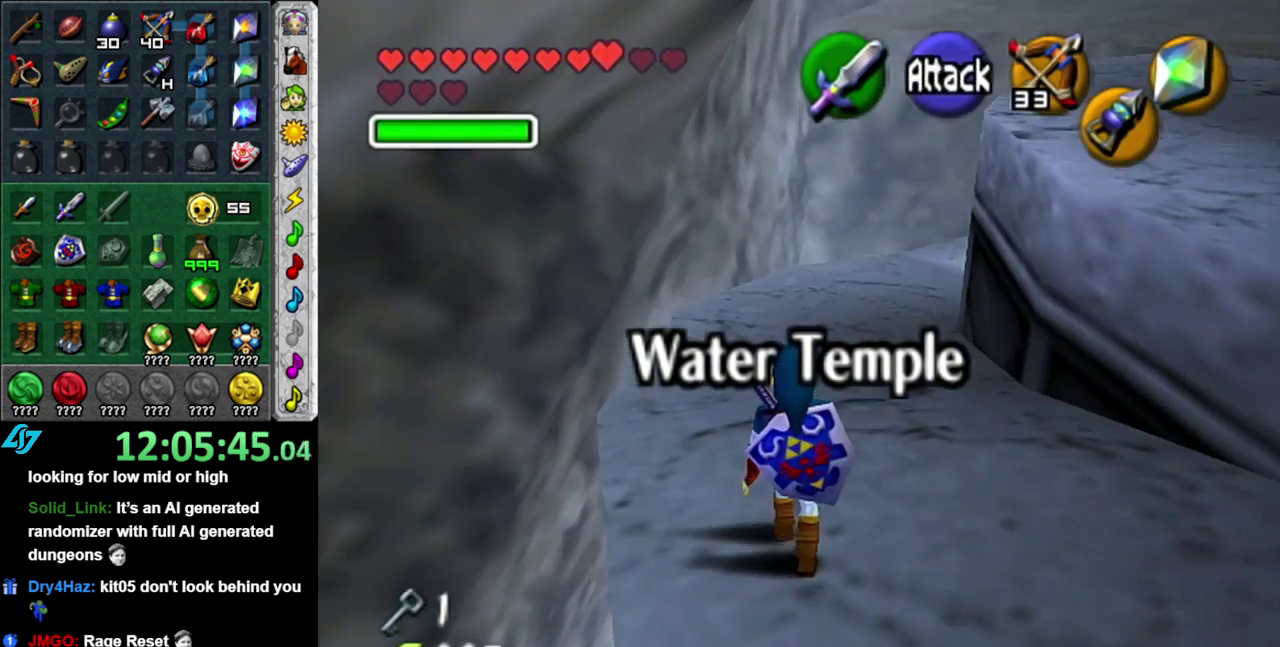
{"buttons": [], "left_stick": "up", "right_stick": "center", "events": [[17, "left_stick", "up"], [333, "A", "down"], [433, "A", "up"]]}
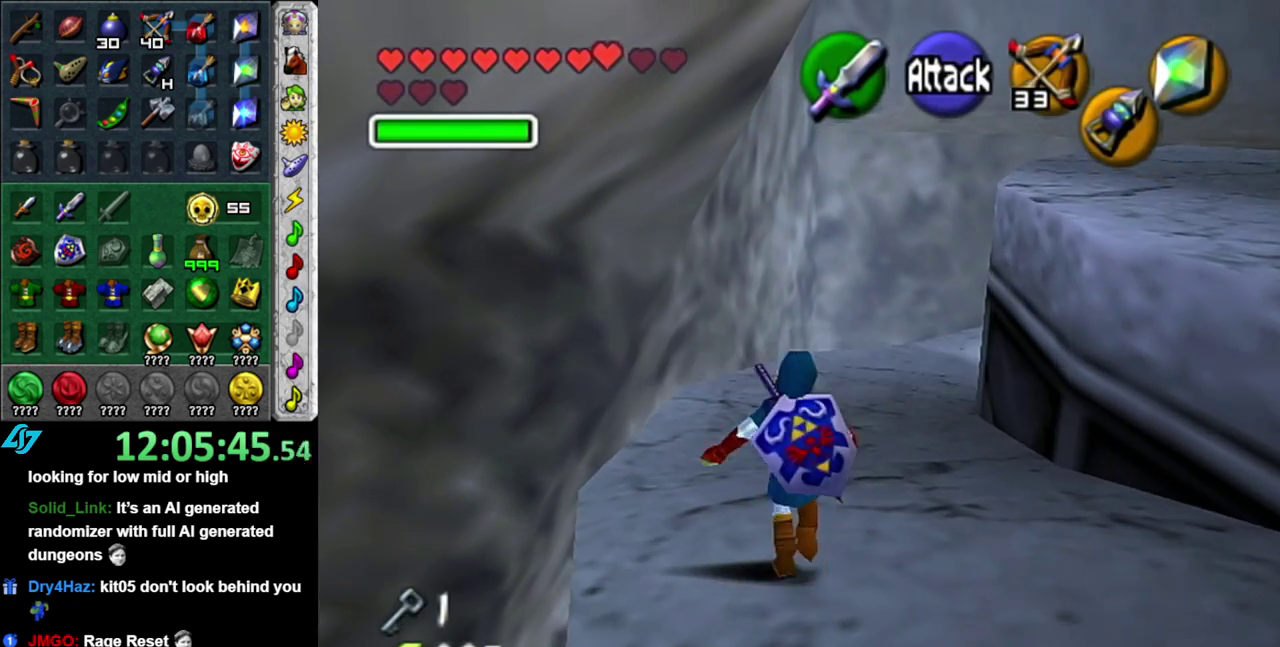
{"buttons": [], "left_stick": "up", "right_stick": "center", "events": [[17, "A", "down"], [150, "A", "up"]]}
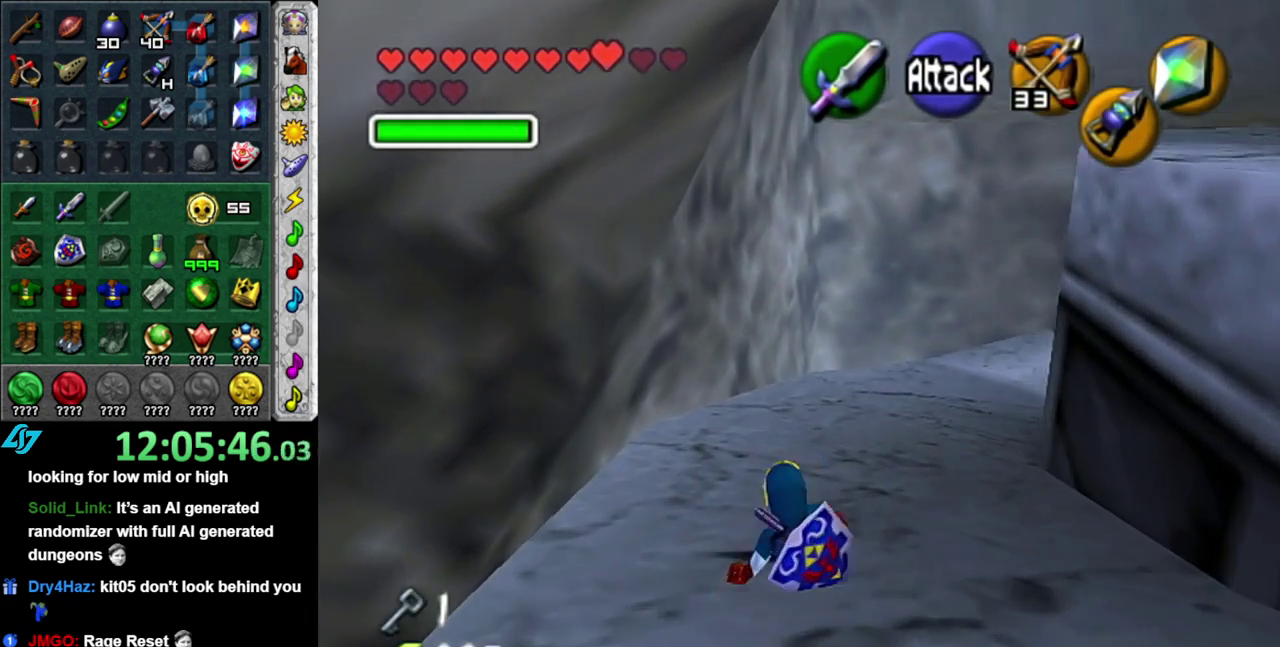
{"buttons": [], "left_stick": "up", "right_stick": "center", "events": [[83, "A", "down"], [200, "A", "up"]]}
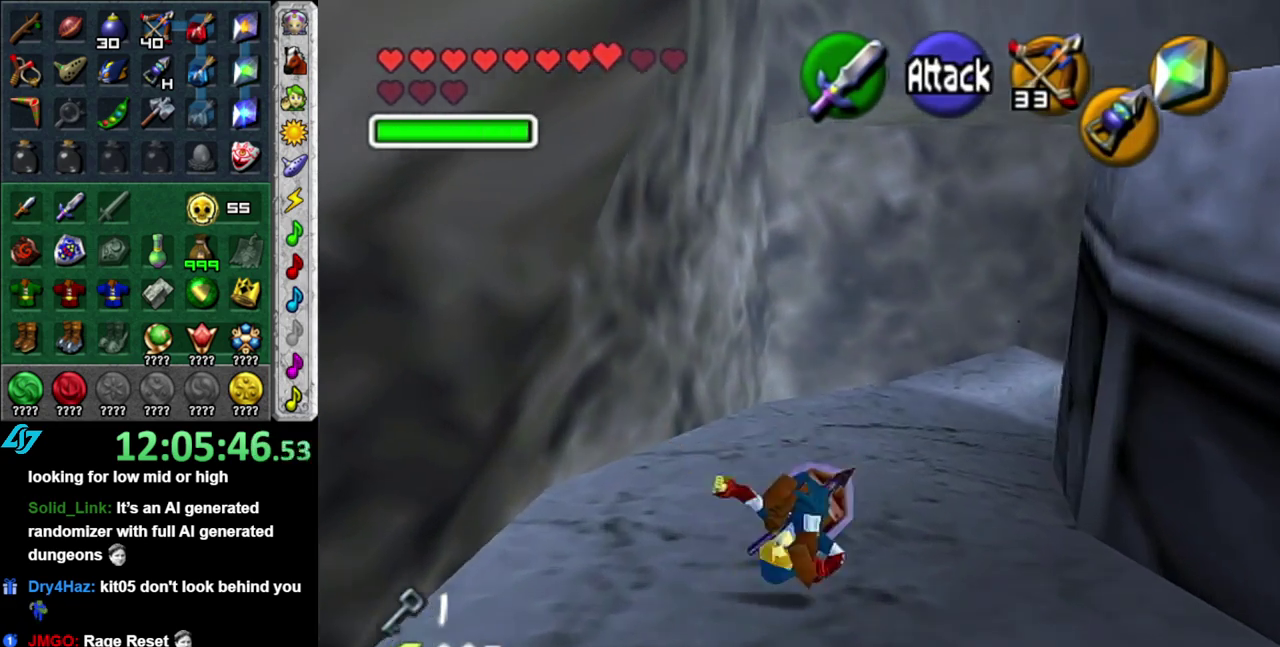
{"buttons": ["A"], "left_stick": "up", "right_stick": "center", "events": [[400, "A", "down"]]}
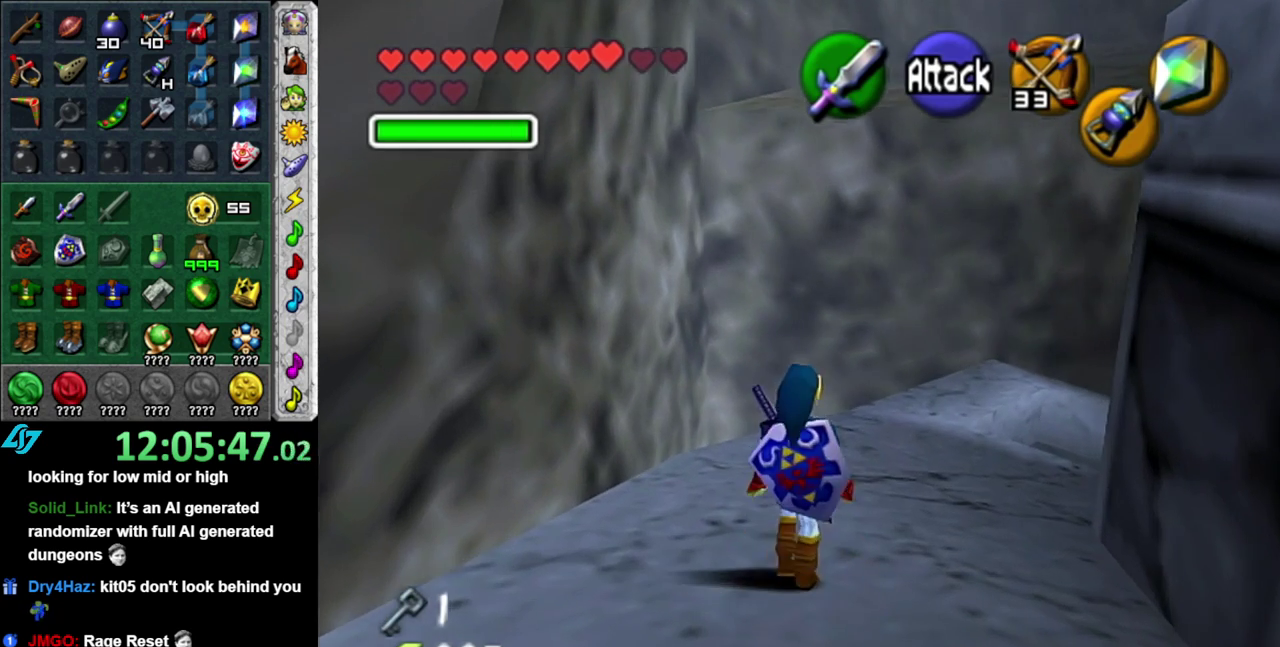
{"buttons": [], "left_stick": "up-right", "right_stick": "center", "events": [[50, "A", "up"], [433, "left_stick", "up-right"]]}
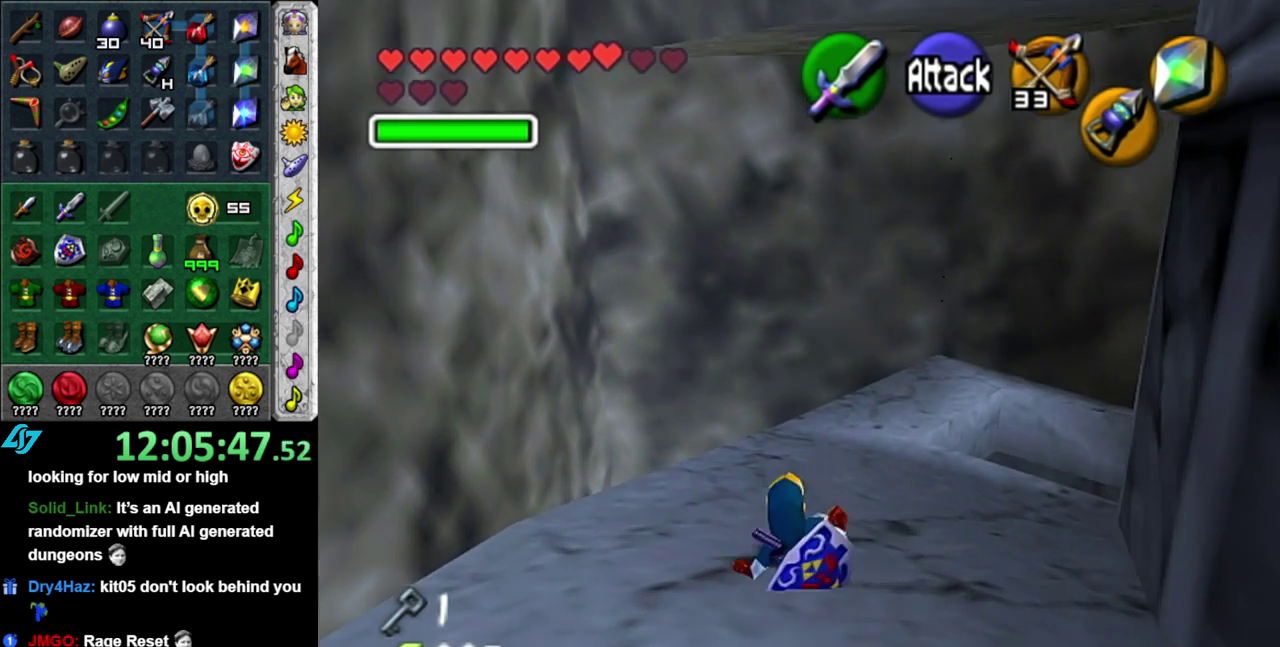
{"buttons": [], "left_stick": "up", "right_stick": "center", "events": [[217, "left_stick", "up"]]}
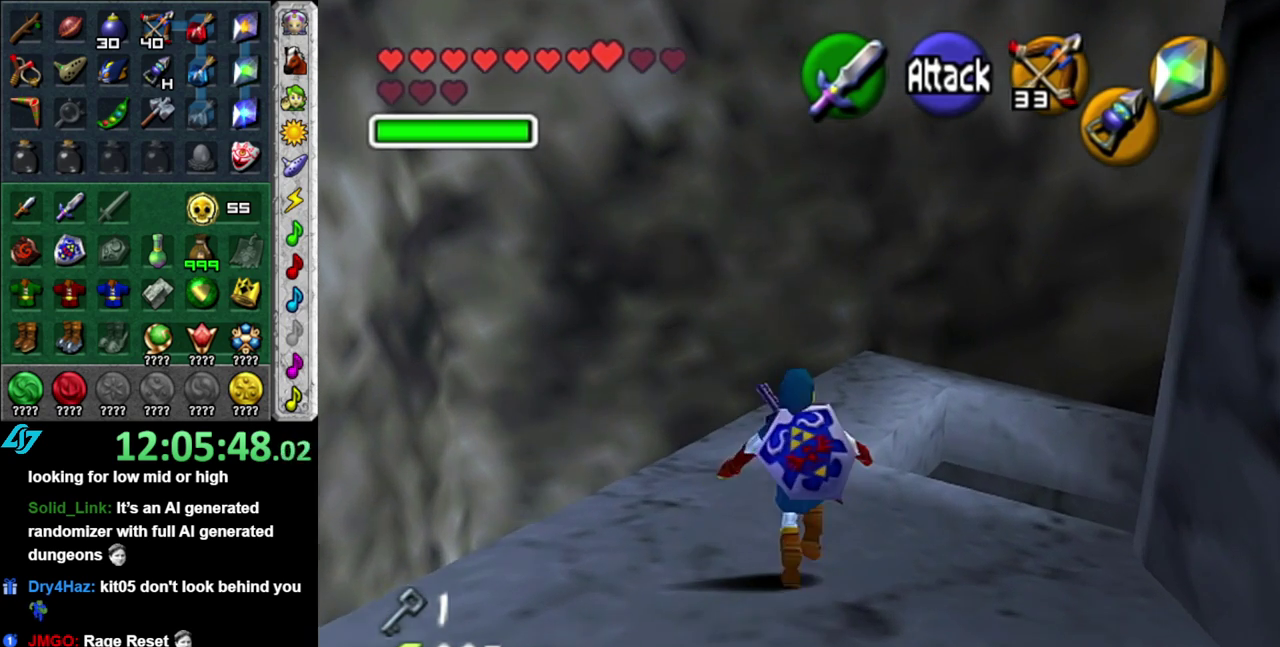
{"buttons": [], "left_stick": "up-right", "right_stick": "center", "events": [[433, "left_stick", "up-right"]]}
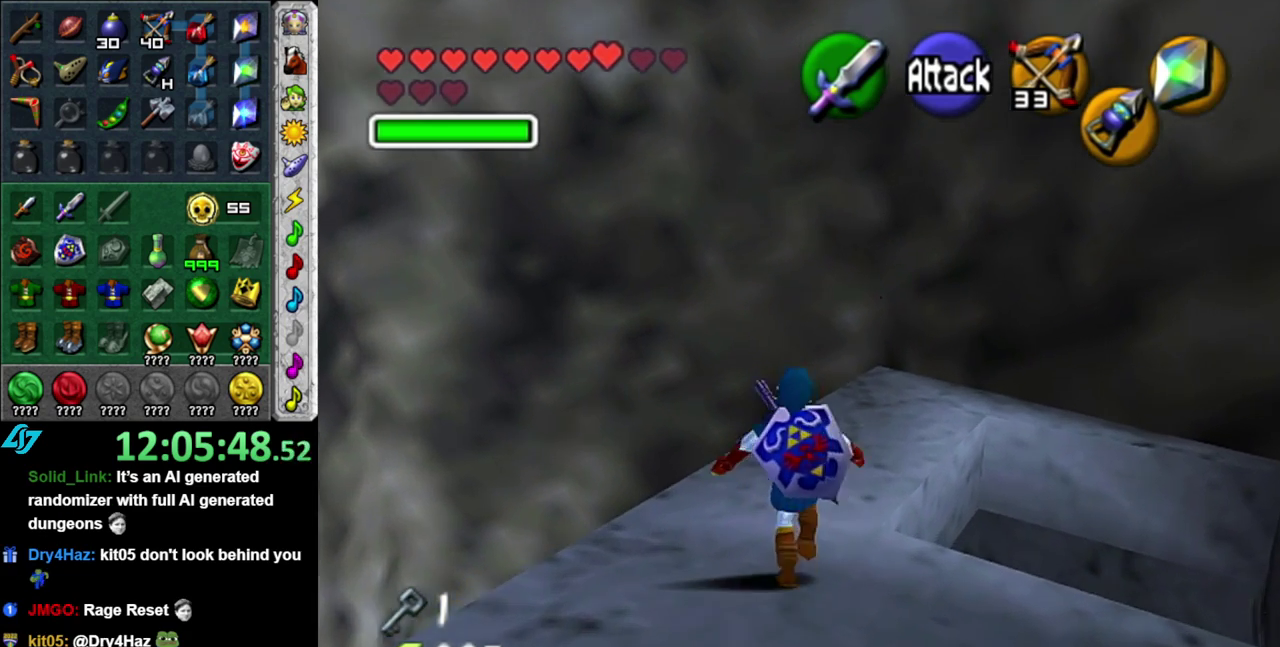
{"buttons": [], "left_stick": "center", "right_stick": "center", "events": [[83, "left_stick", "center"], [117, "L1", "down"], [367, "L1", "up"]]}
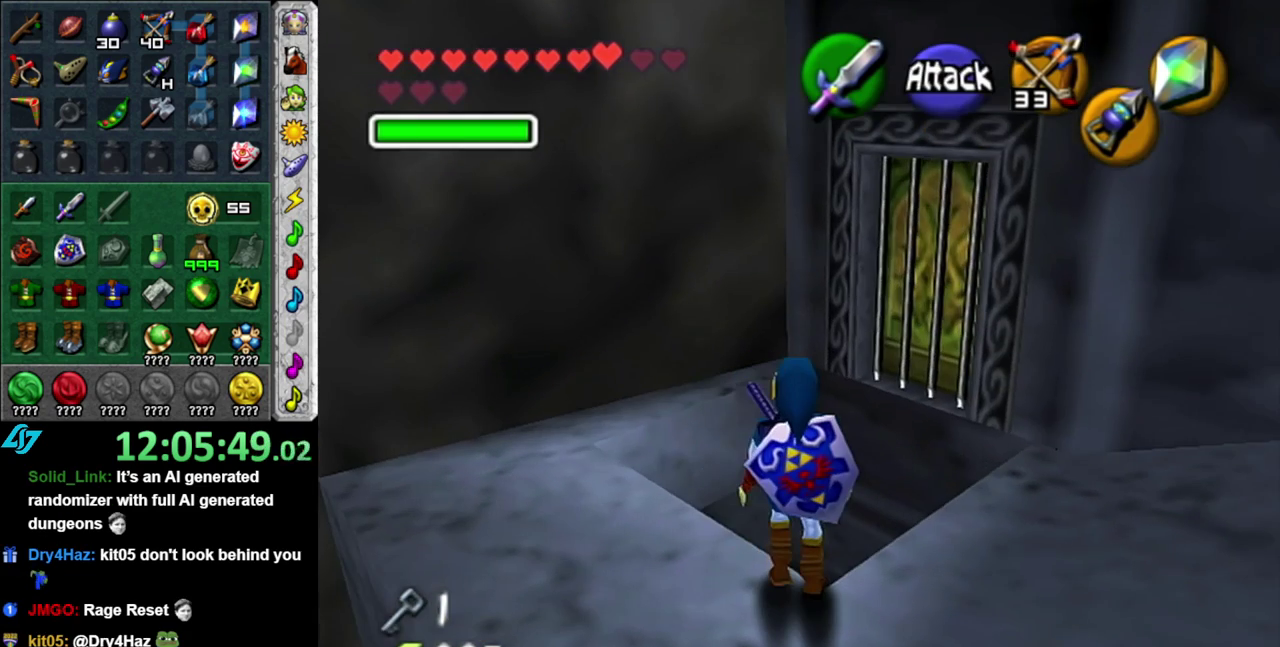
{"buttons": [], "left_stick": "center", "right_stick": "center", "events": []}
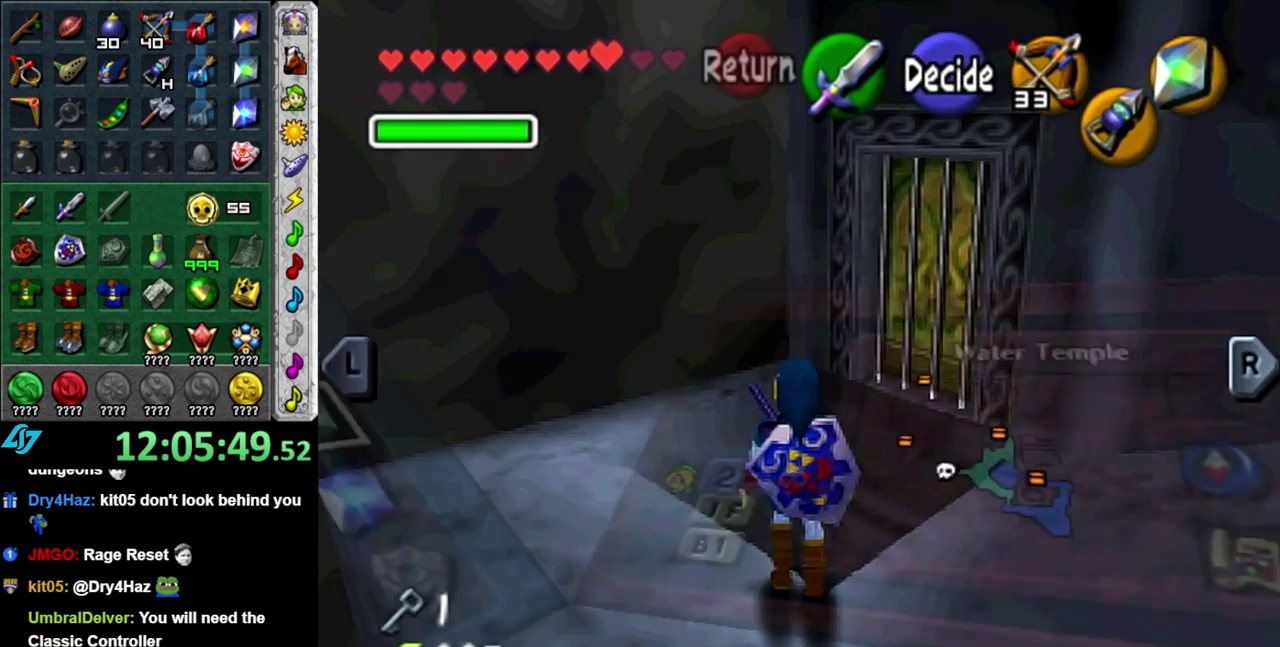
{"buttons": [], "left_stick": "center", "right_stick": "center", "events": []}
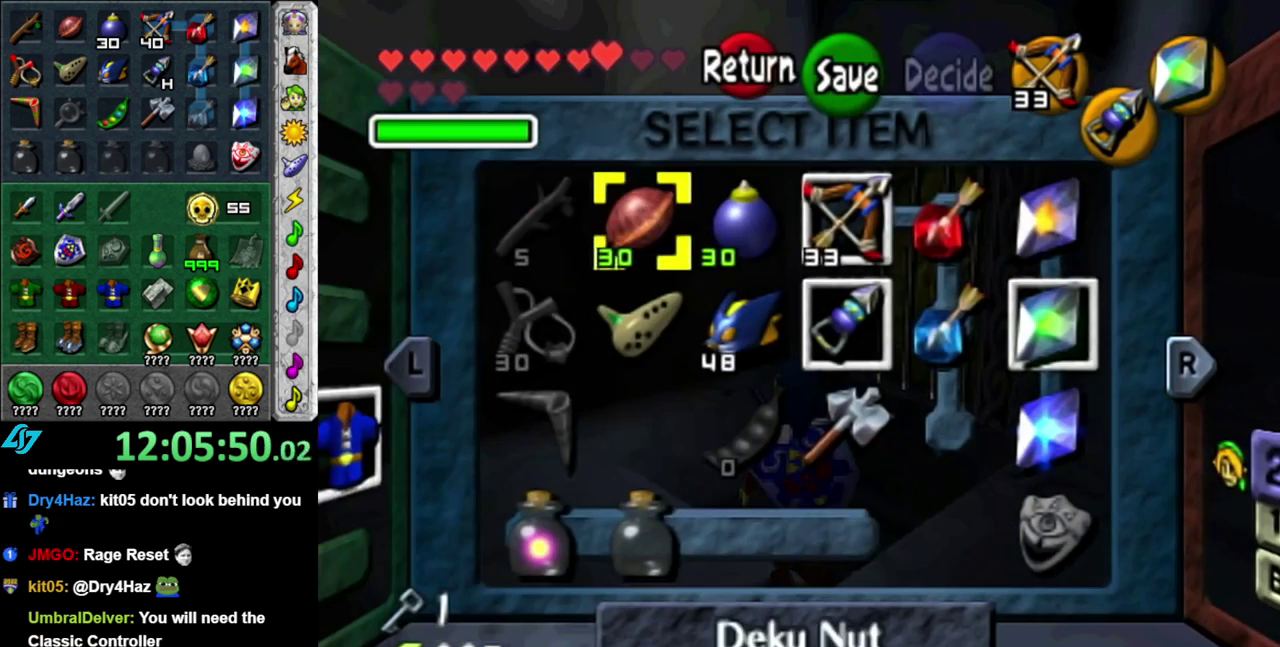
{"buttons": ["X"], "left_stick": "right", "right_stick": "center", "events": [[17, "left_stick", "right"], [150, "left_stick", "center"], [233, "left_stick", "right"], [333, "left_stick", "center"], [433, "left_stick", "right"], [500, "X", "down"]]}